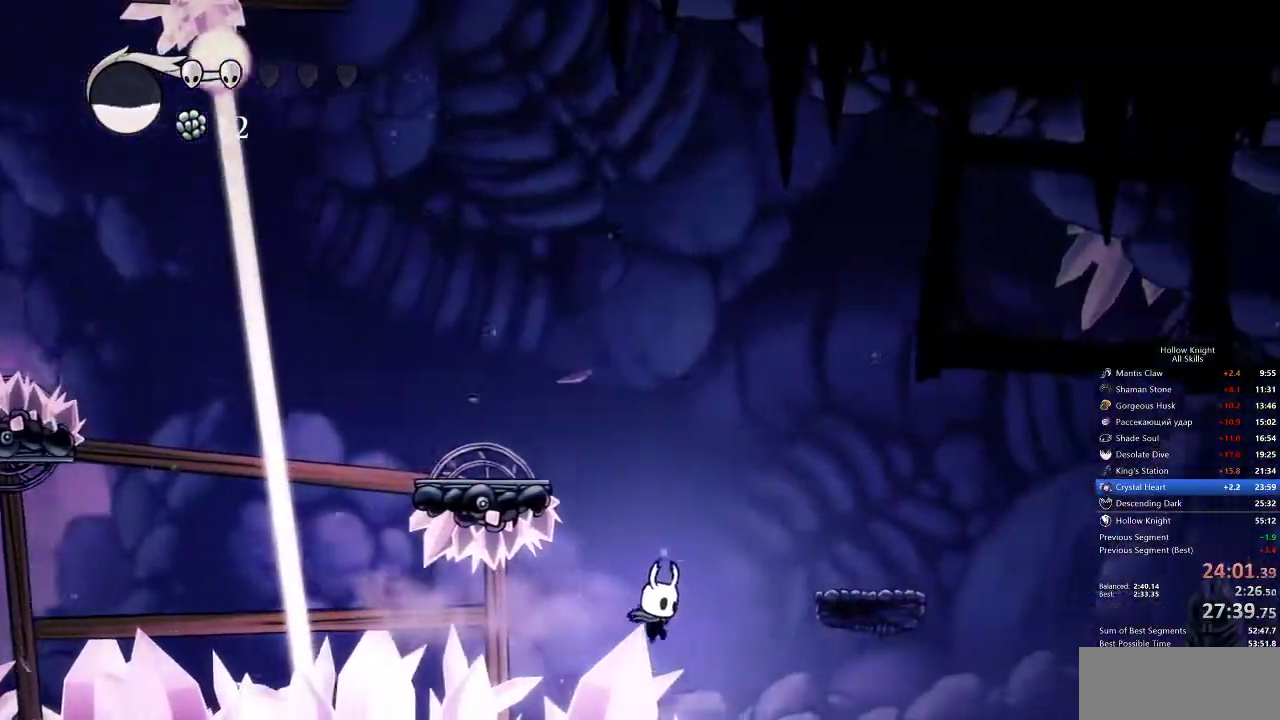
Gameplay with keyboard; each line is a JSON object with the keys held at the frame after it. "events" lists presses ("down") and releases ("up") of "cdash", "dash", "dnail", "down", "heal", "inv", "jump", "left", "nail", "right", "spell" and "up" between this image and that frame as [ms after this image, input, new state], when the widget could be followed in between. No other keys are recorded. Mouse input is not recorded. Key names are as the overlay labels them; some are game actions (e.g. jump) rather than physical keys.
{"keys": ["left"], "events": [[417, "left", "down"], [433, "right", "up"]]}
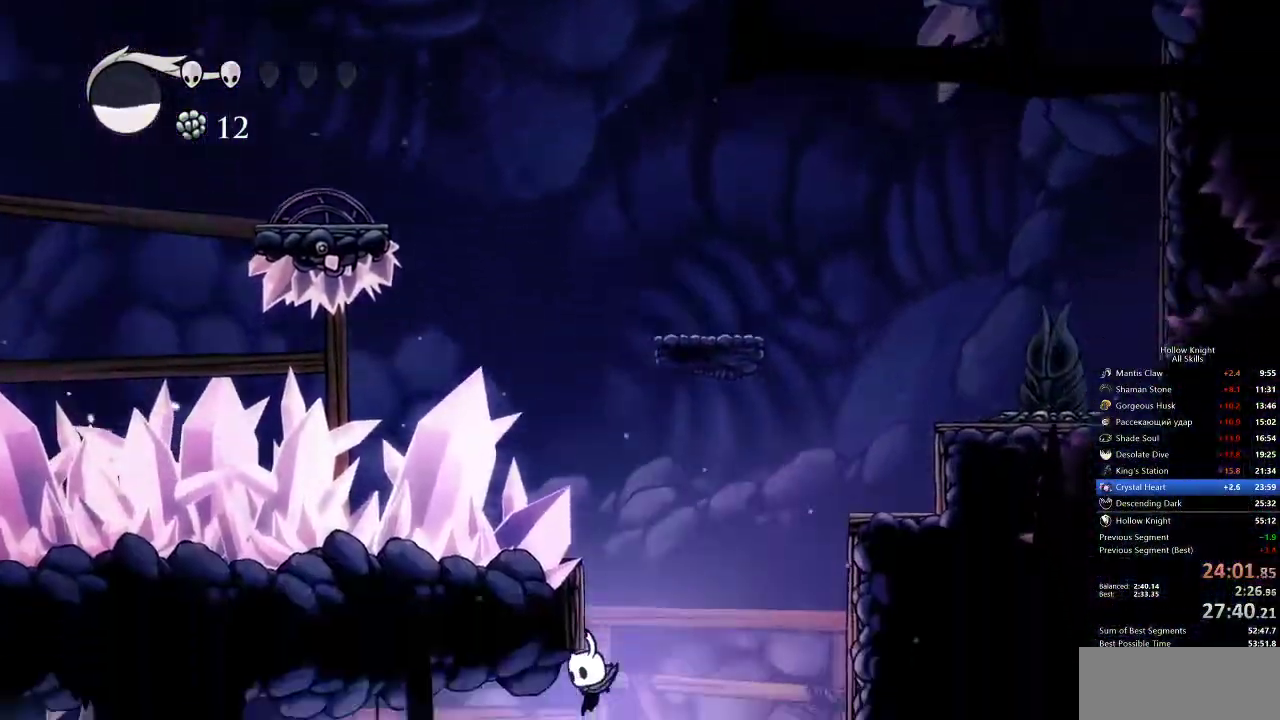
{"keys": ["left"], "events": [[283, "dash", "down"], [417, "dash", "up"]]}
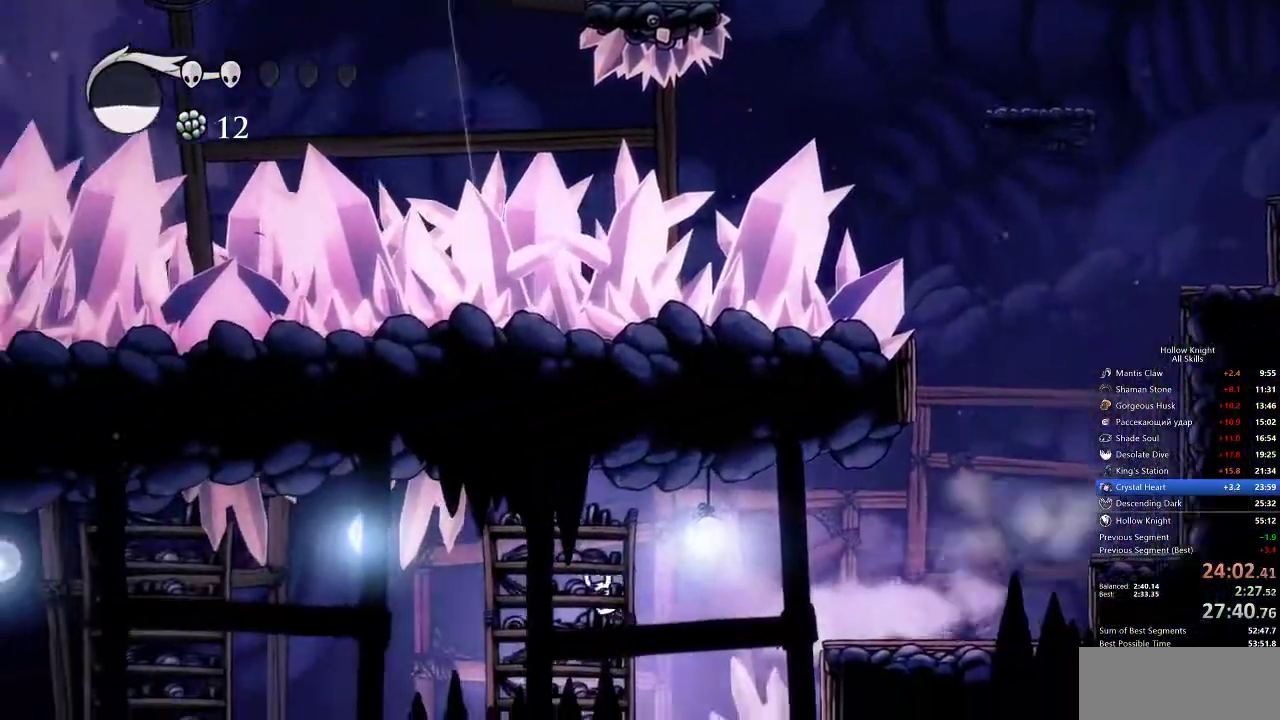
{"keys": ["dash", "left"], "events": [[450, "dash", "down"]]}
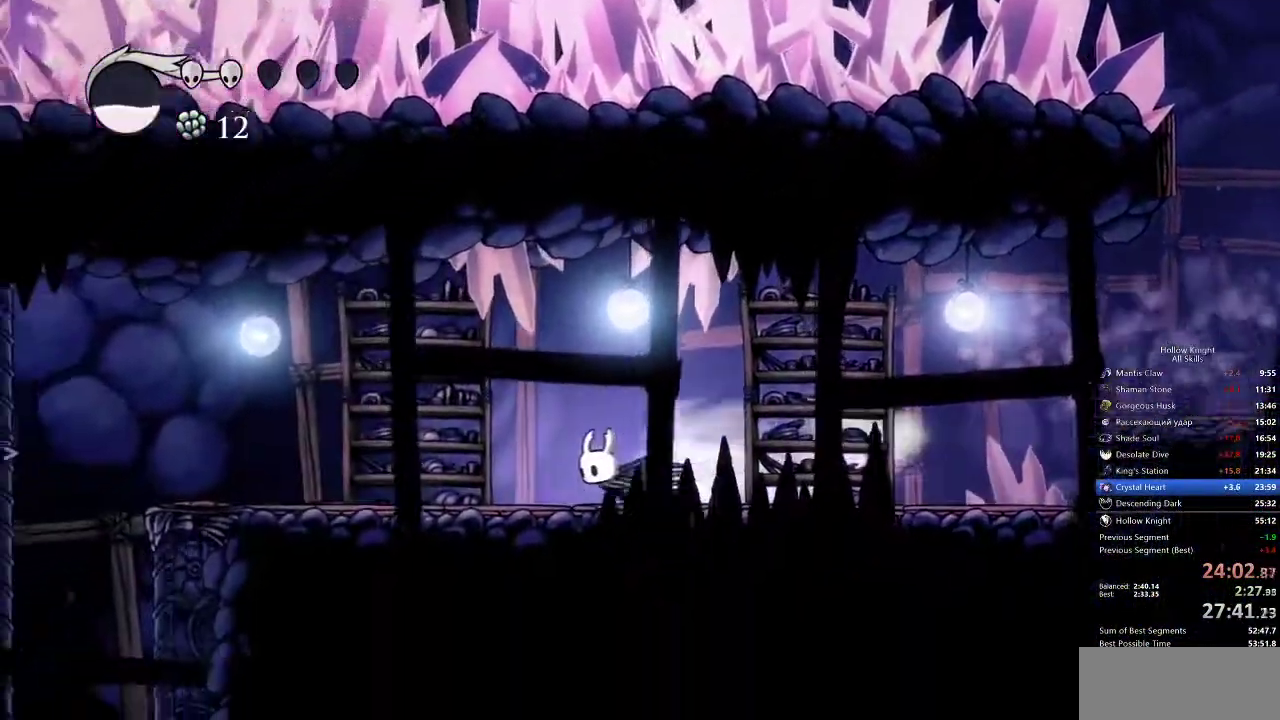
{"keys": ["left"], "events": [[17, "dash", "up"]]}
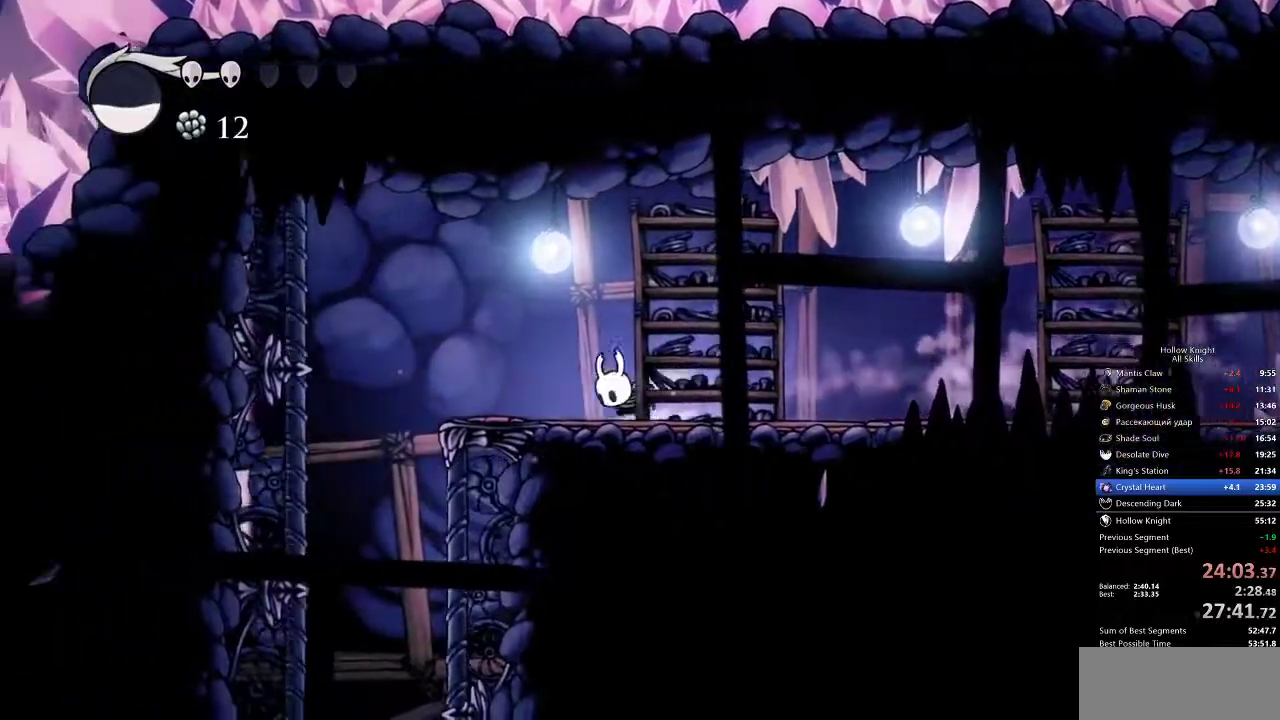
{"keys": ["down", "right"], "events": [[33, "dash", "down"], [133, "dash", "up"], [200, "left", "up"], [267, "right", "down"], [500, "down", "down"]]}